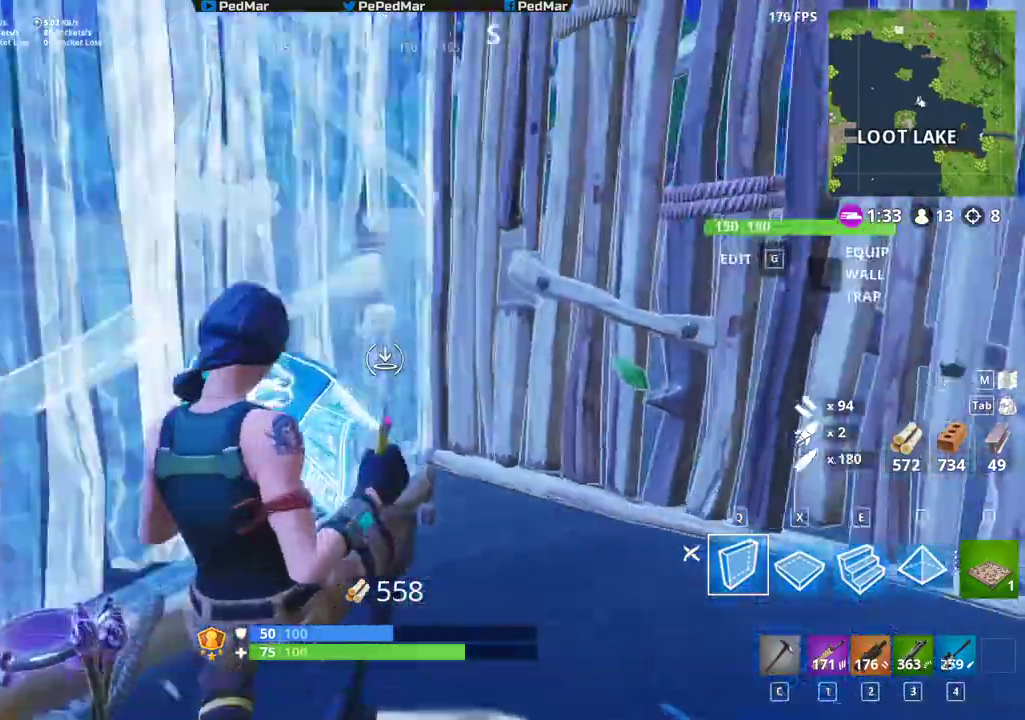
Gameplay with keyboard and mouse; each line is a JSON object with the keys and mouse buttons held at the frame after it. "events" lists presses ("down") and releases ("up") of "a", "c", "ctrl", "d", "e", "f", "q", "r", "s", "shift", "space", "tab", "w", "x", "z", "mouse_left", "mouse_wheel", "mouse_right", "mouse_mb4" and "mouse_mb5" between this image and that frame as [ms after this image, input, new state], when the widget could be followed in between. "mouse_left", "mouse_wheel", "mouse_right", "mouse_mb4", "mouse_mb5" = the "left", "wheel", "right", "mb4", "mb5" buttons of the "mouse" list. No other keys are recorded. "wheel" means that the mouse wheel is clicked or scrolled. Not read: mouse_move.
{"keys": ["a", "shift"], "mouse": ["left"], "events": [[50, "mouse_left", "up"], [117, "mouse_left", "down"], [183, "mouse_left", "up"], [250, "mouse_left", "down"], [400, "mouse_left", "up"], [500, "mouse_left", "down"]]}
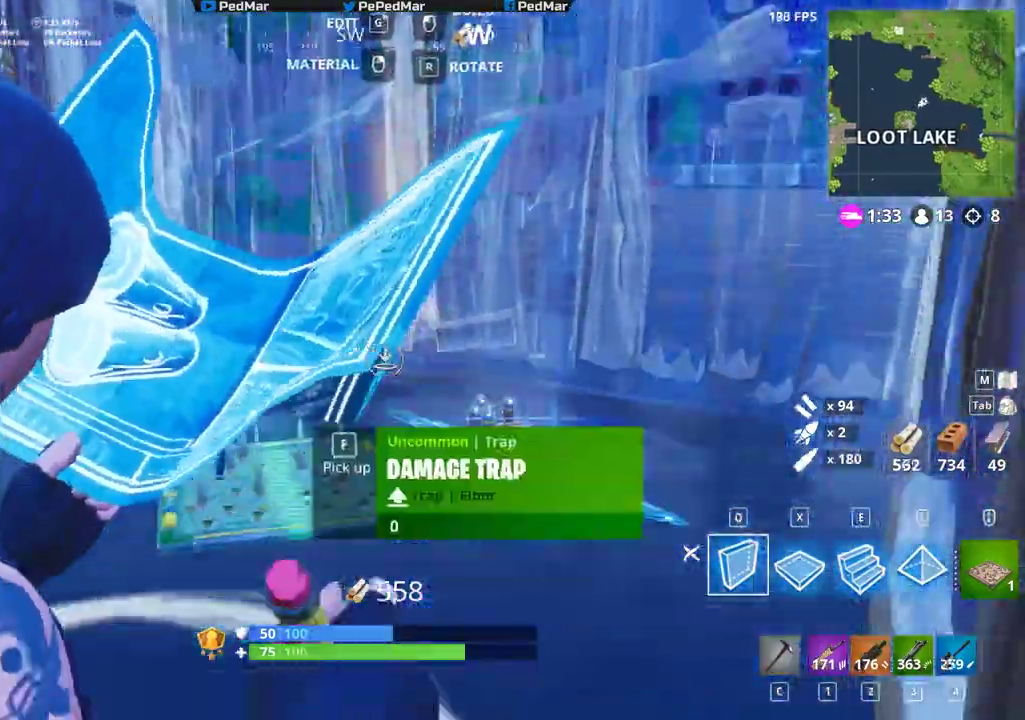
{"keys": ["shift"], "mouse": [], "events": [[150, "mouse_left", "up"], [250, "a", "up"], [267, "space", "down"], [333, "x", "down"], [383, "space", "up"], [467, "x", "up"]]}
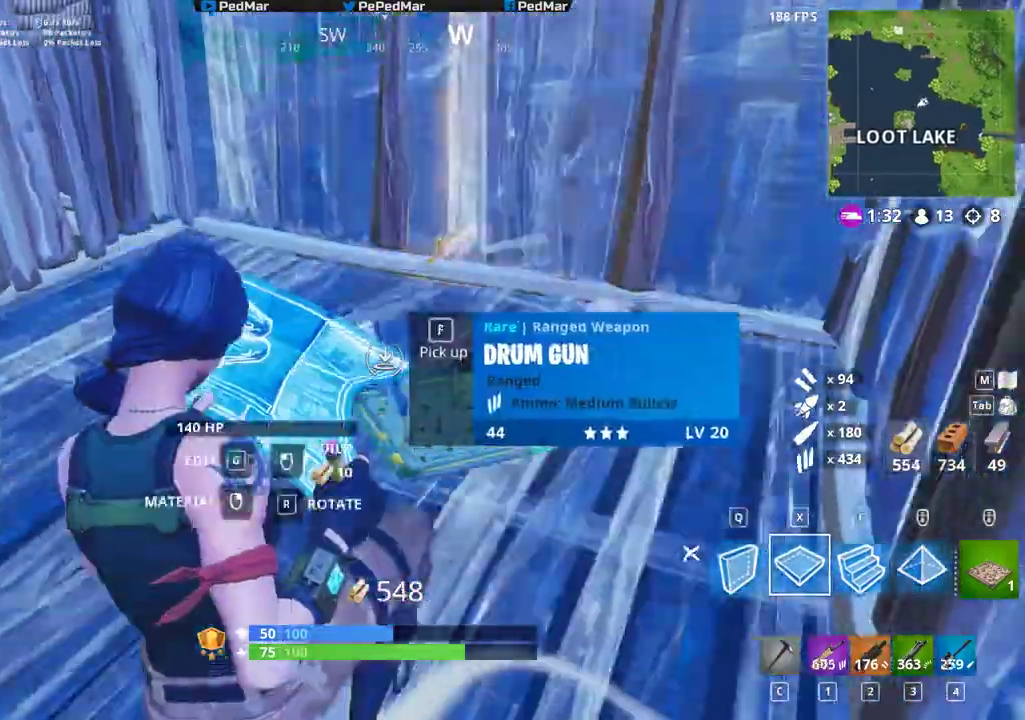
{"keys": ["a", "shift"], "mouse": [], "events": [[83, "mouse_left", "down"], [183, "mouse_left", "up"], [233, "mouse_left", "down"], [317, "mouse_left", "up"], [367, "c", "down"], [450, "a", "down"], [467, "c", "up"]]}
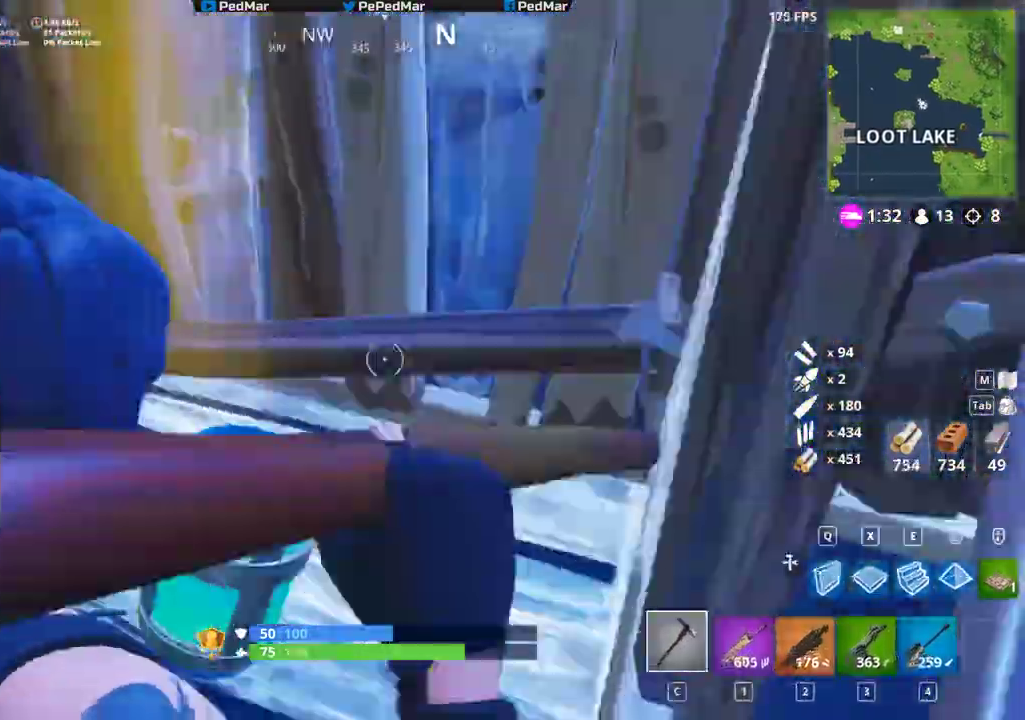
{"keys": ["shift"], "mouse": [], "events": [[367, "a", "up"]]}
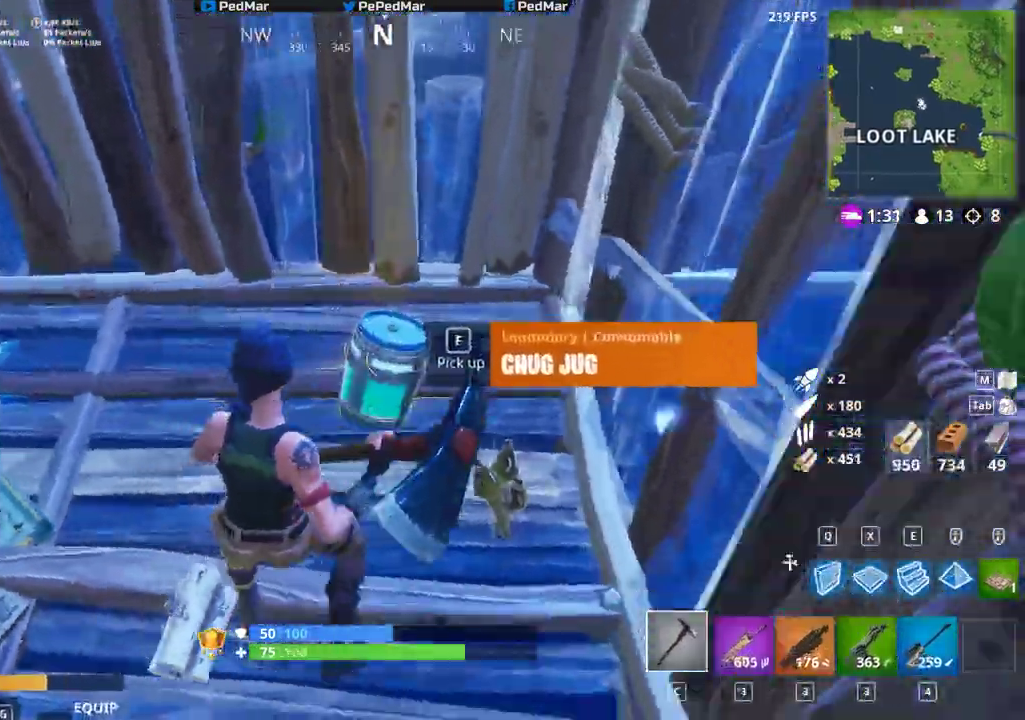
{"keys": ["d", "shift", "w"], "mouse": [], "events": [[17, "f", "down"], [117, "f", "up"], [150, "w", "down"], [250, "d", "down"], [267, "w", "up"], [317, "ctrl", "down"], [433, "w", "down"], [500, "ctrl", "up"]]}
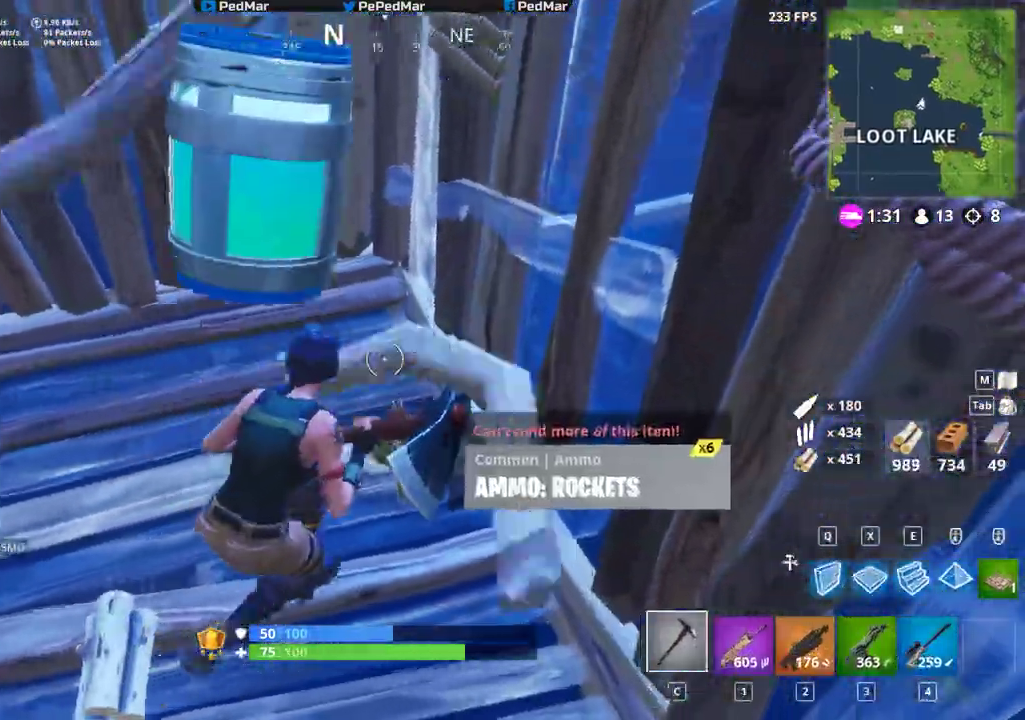
{"keys": ["a", "shift"], "mouse": [], "events": [[150, "d", "up"], [200, "a", "down"], [267, "w", "up"]]}
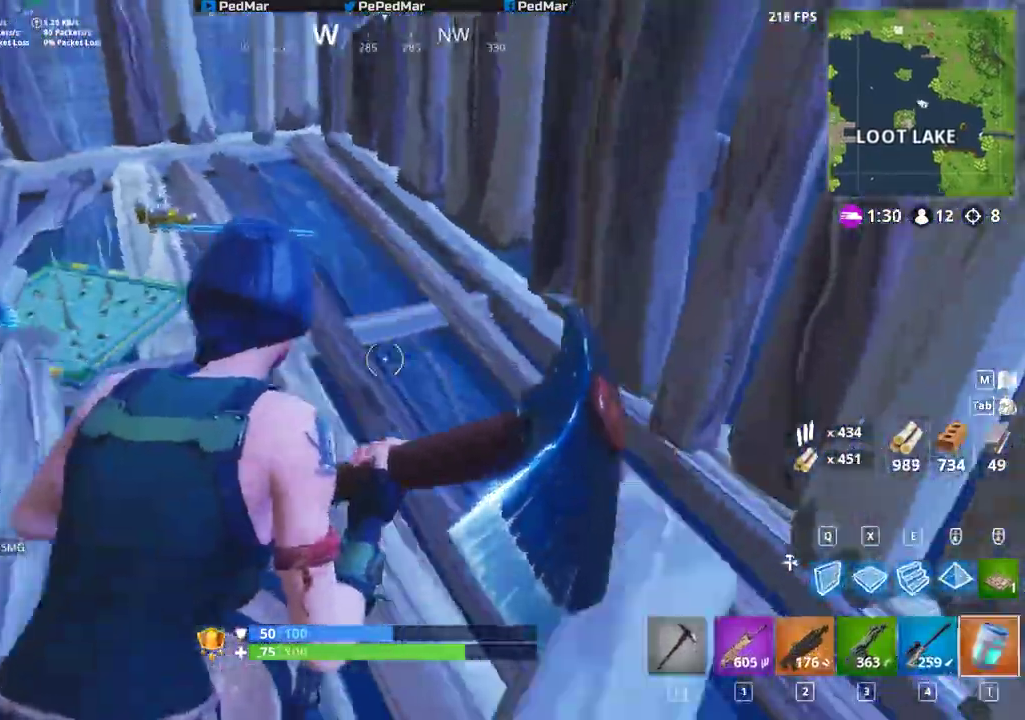
{"keys": ["shift", "w"], "mouse": [], "events": [[150, "w", "down"], [300, "a", "up"], [367, "d", "down"], [483, "d", "up"]]}
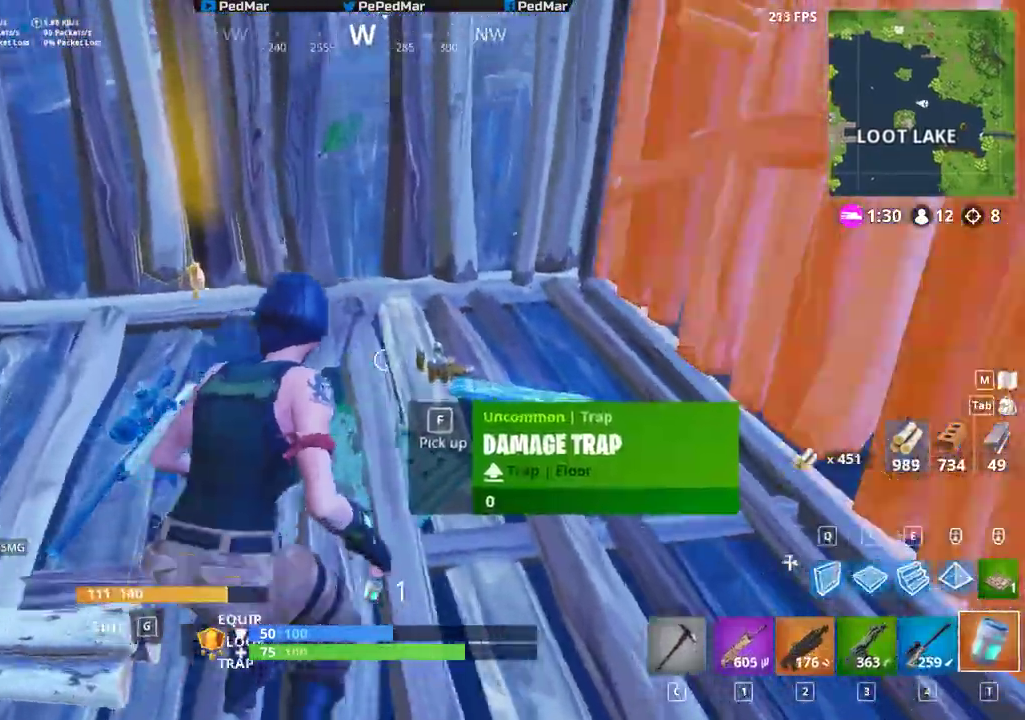
{"keys": ["shift", "w"], "mouse": [], "events": [[167, "d", "down"], [283, "a", "down"], [283, "w", "up"], [333, "a", "up"], [417, "w", "down"], [450, "d", "up"]]}
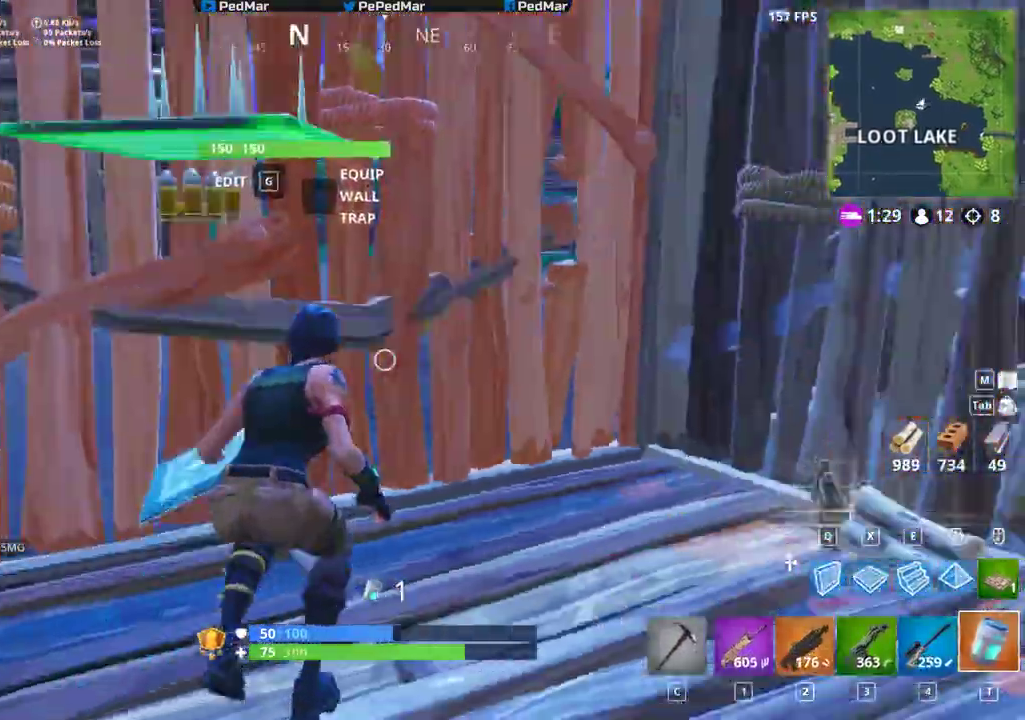
{"keys": [], "mouse": [], "events": [[67, "mouse_left", "down"], [67, "w", "up"], [133, "shift", "up"], [183, "mouse_left", "up"]]}